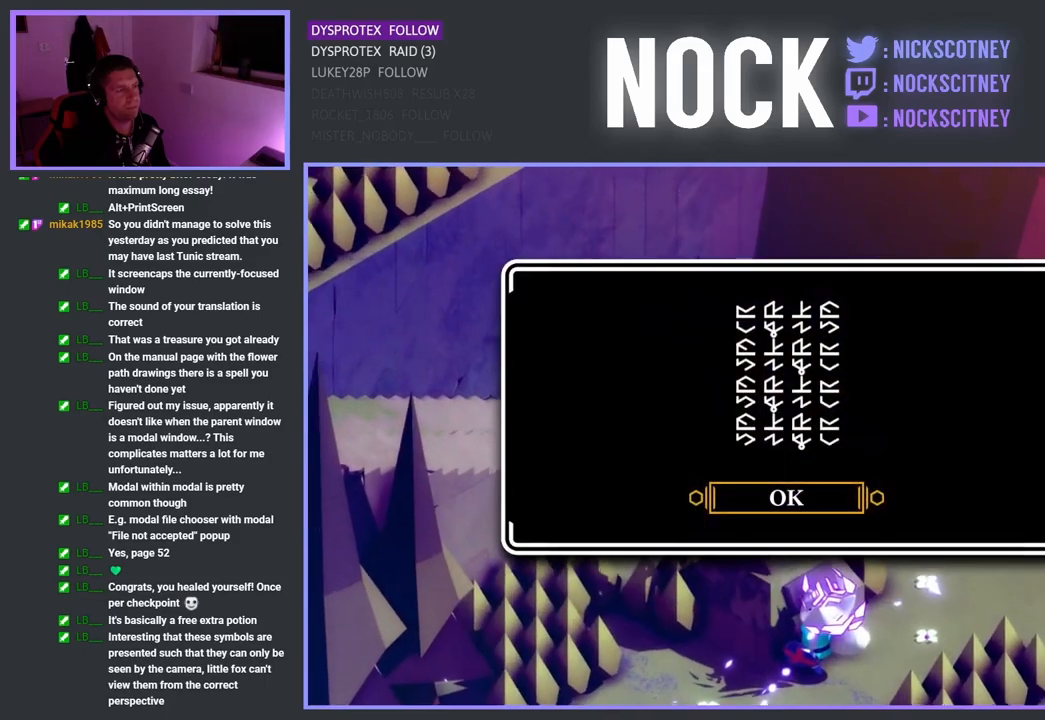
Gameplay with a controller (PlayStation layout); each line is a JSON object with the inputs held at the frame after it. "events" lists button and stick changes between this image and that frame as [ms after this image, input, new state], when the widget could be followed in between.
{"buttons": [], "left_stick": "center", "right_stick": "center", "events": []}
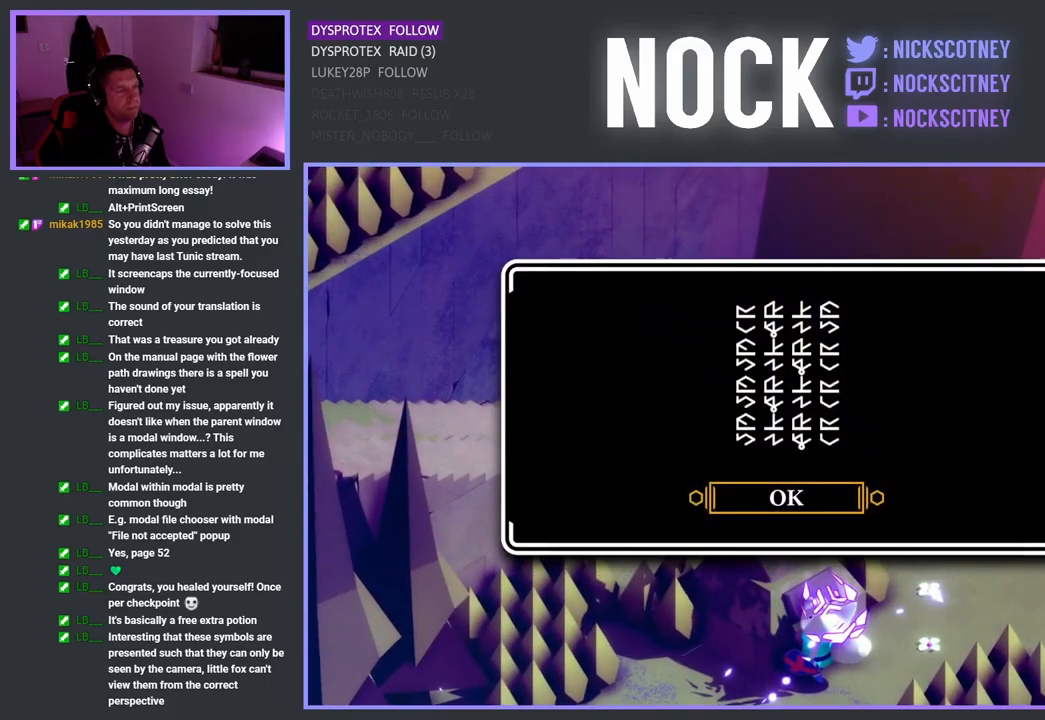
{"buttons": [], "left_stick": "center", "right_stick": "center", "events": []}
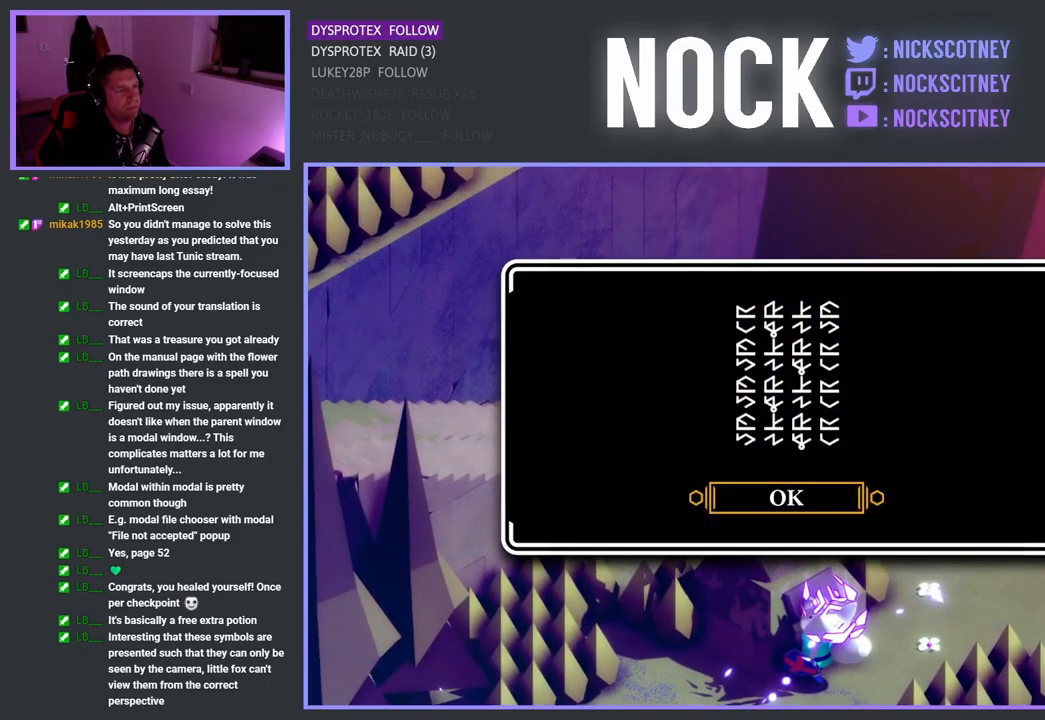
{"buttons": [], "left_stick": "center", "right_stick": "center", "events": [[283, "CROSS", "down"], [400, "CROSS", "up"]]}
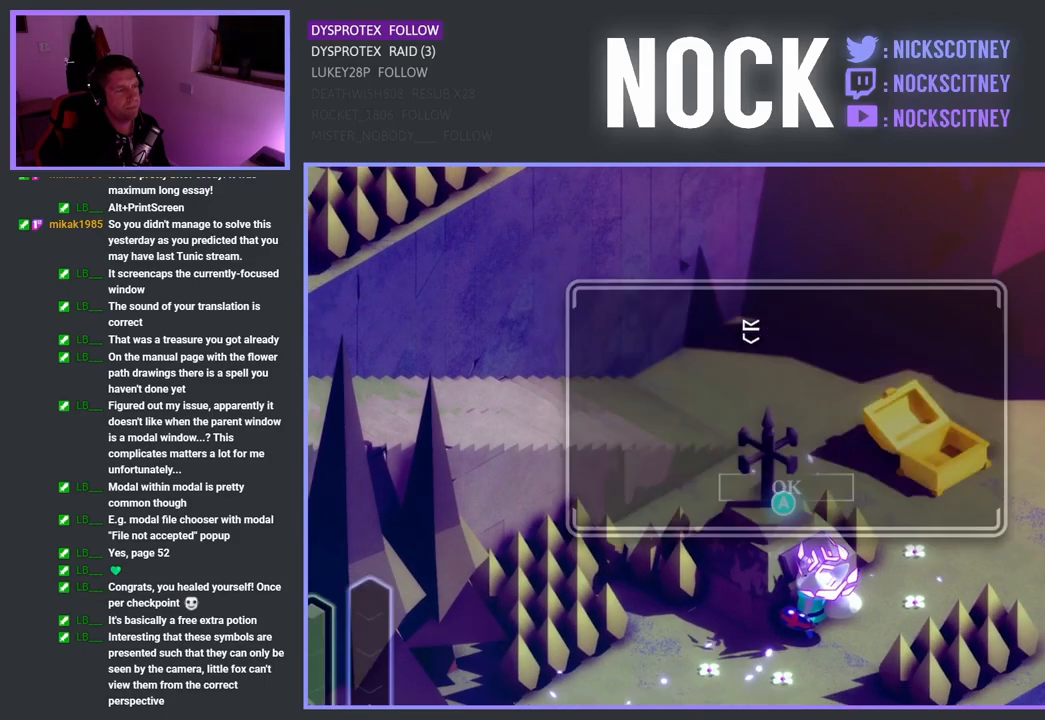
{"buttons": ["SQUARE"], "left_stick": "down-right", "right_stick": "center", "events": [[67, "left_stick", "down-right"], [417, "SQUARE", "down"]]}
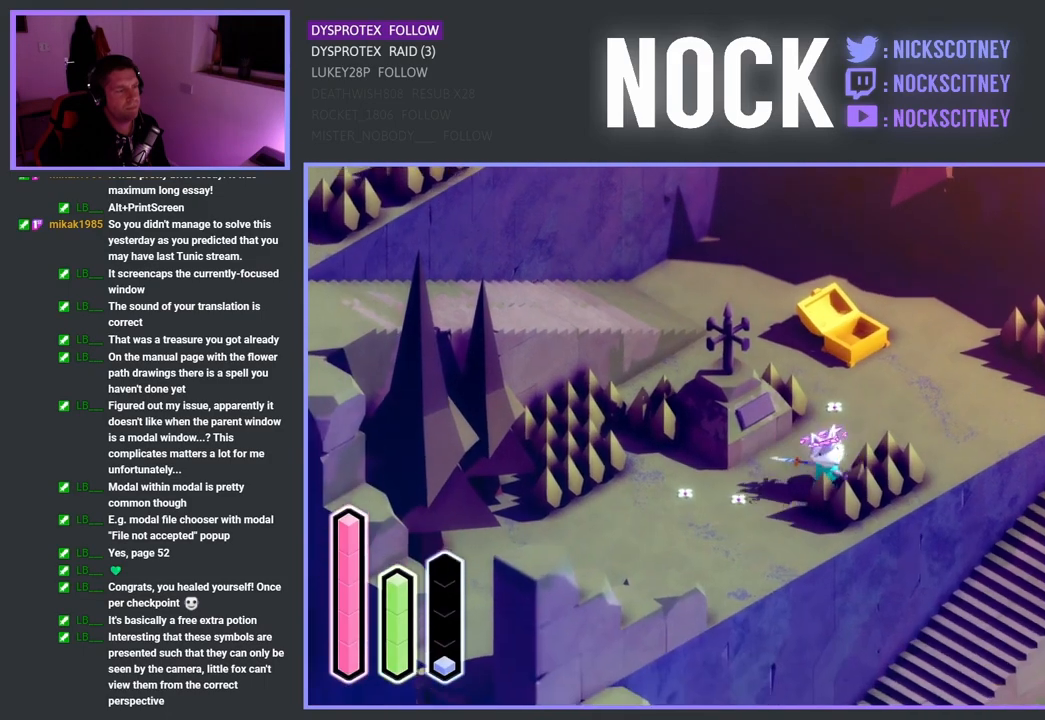
{"buttons": ["CROSS"], "left_stick": "up-right", "right_stick": "center", "events": [[50, "left_stick", "up-right"], [117, "SQUARE", "up"], [500, "CROSS", "down"]]}
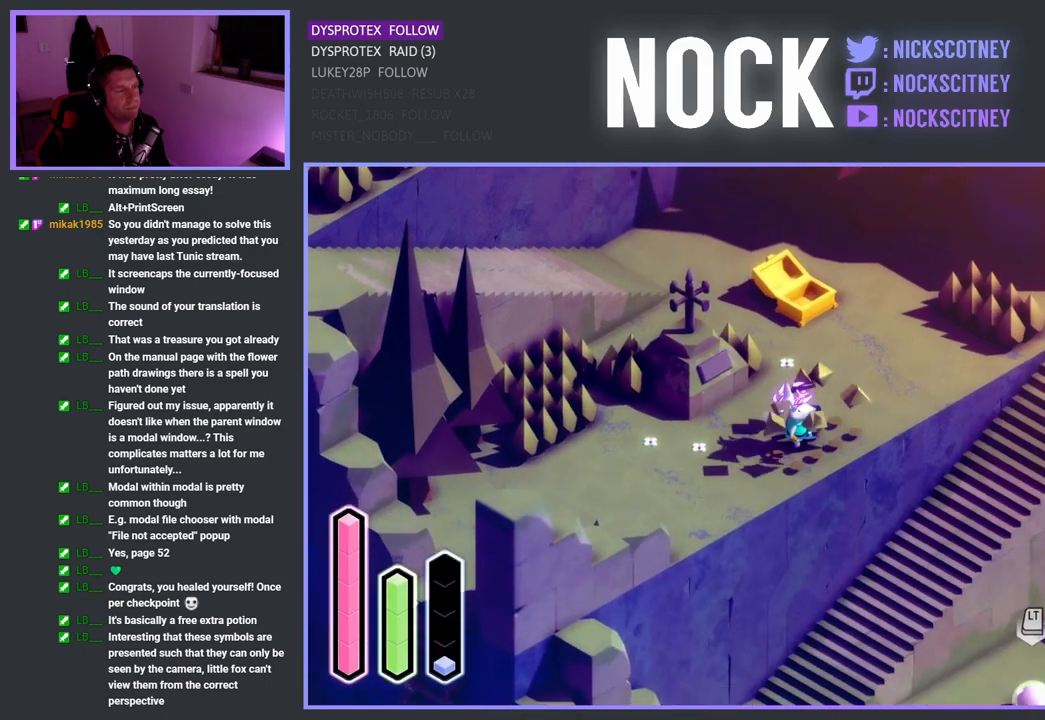
{"buttons": ["SQUARE"], "left_stick": "right", "right_stick": "center", "events": [[250, "CROSS", "up"], [450, "SQUARE", "down"], [450, "left_stick", "right"]]}
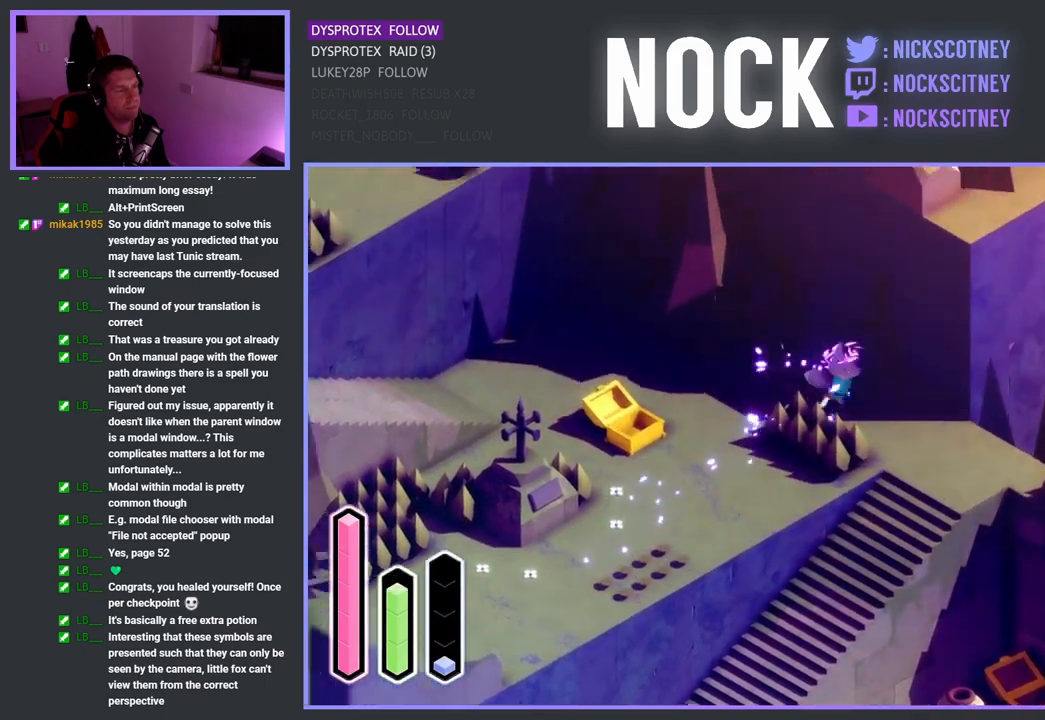
{"buttons": [], "left_stick": "down", "right_stick": "center", "events": [[33, "left_stick", "down-right"], [67, "SQUARE", "up"], [350, "left_stick", "down"]]}
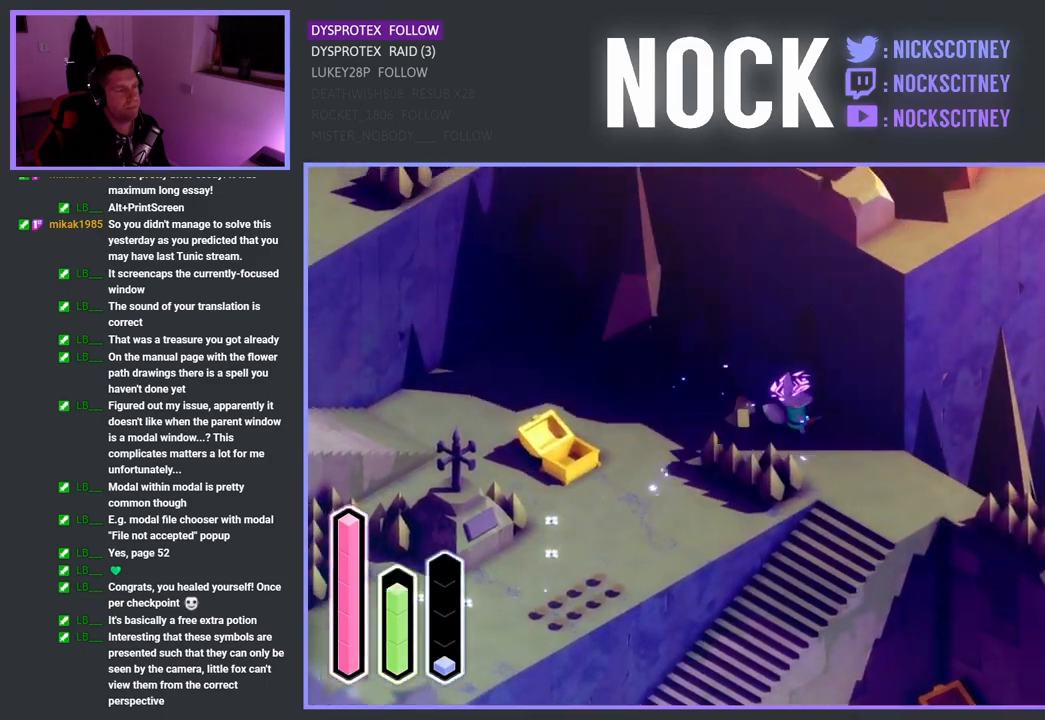
{"buttons": [], "left_stick": "down", "right_stick": "center", "events": []}
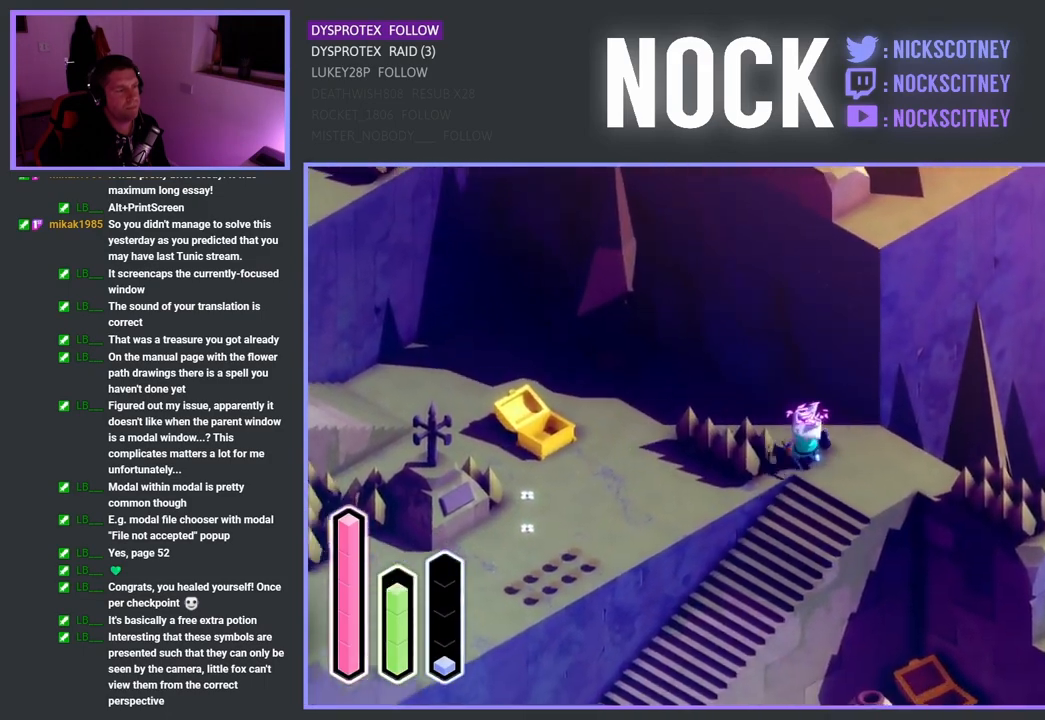
{"buttons": [], "left_stick": "down-left", "right_stick": "center", "events": [[217, "left_stick", "down-left"]]}
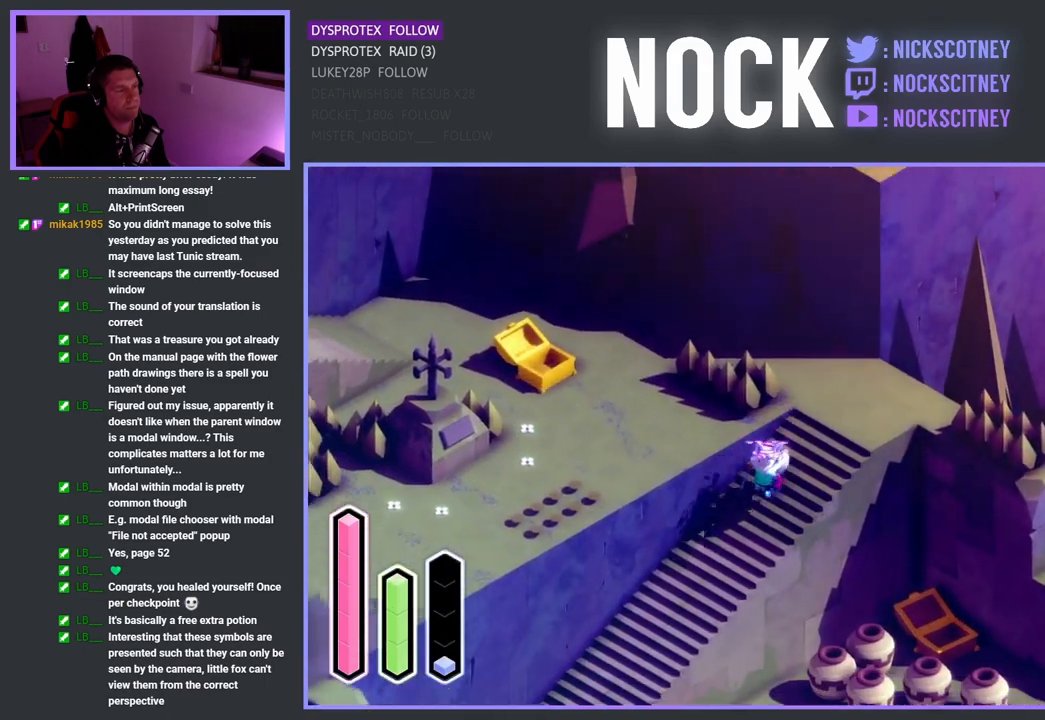
{"buttons": [], "left_stick": "down-left", "right_stick": "center", "events": []}
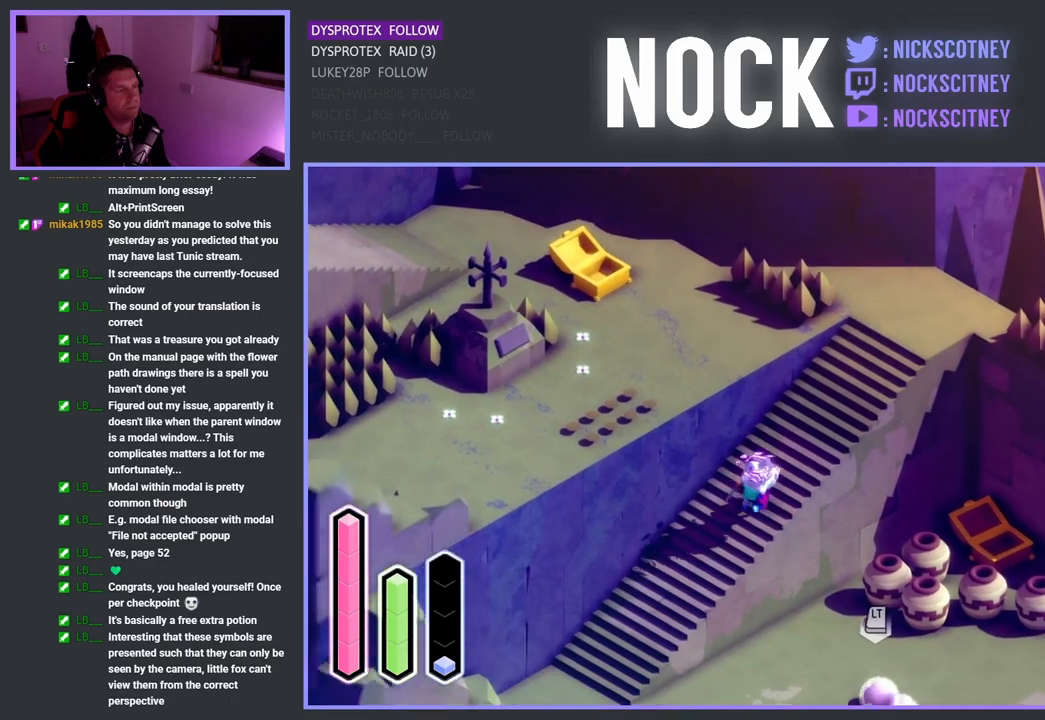
{"buttons": [], "left_stick": "down-left", "right_stick": "center", "events": []}
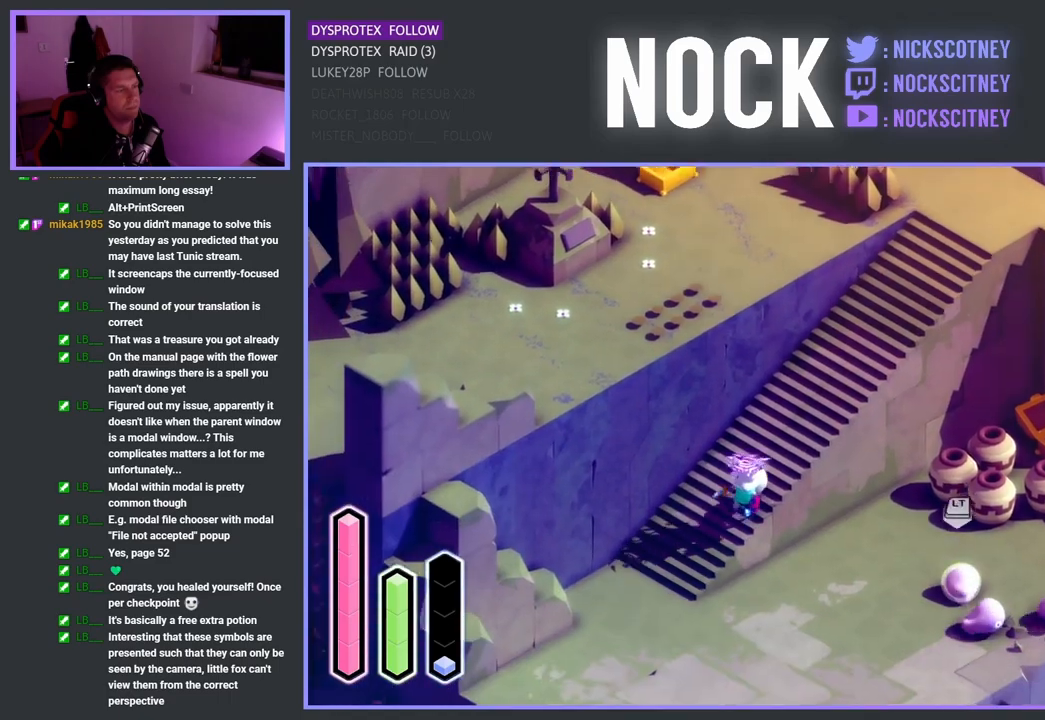
{"buttons": [], "left_stick": "right", "right_stick": "center", "events": [[167, "left_stick", "down"], [317, "left_stick", "down-right"], [467, "left_stick", "right"]]}
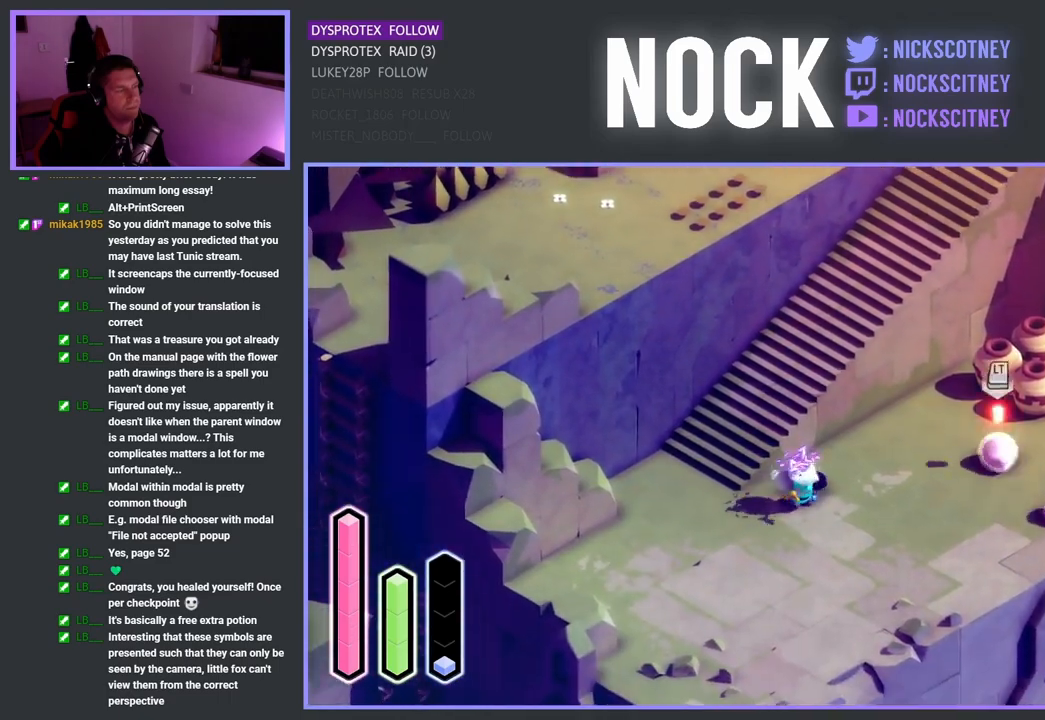
{"buttons": ["SQUARE"], "left_stick": "right", "right_stick": "center", "events": [[433, "SQUARE", "down"]]}
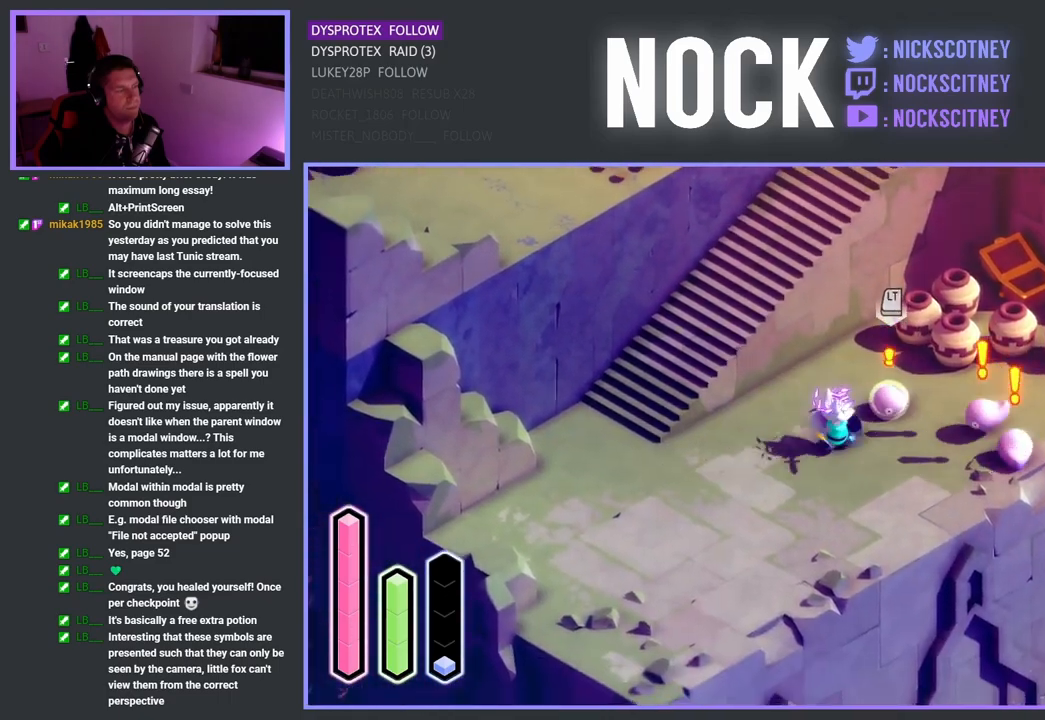
{"buttons": ["SQUARE"], "left_stick": "up-right", "right_stick": "center", "events": [[133, "SQUARE", "up"], [217, "left_stick", "up-right"], [283, "SQUARE", "down"], [433, "SQUARE", "up"], [500, "SQUARE", "down"]]}
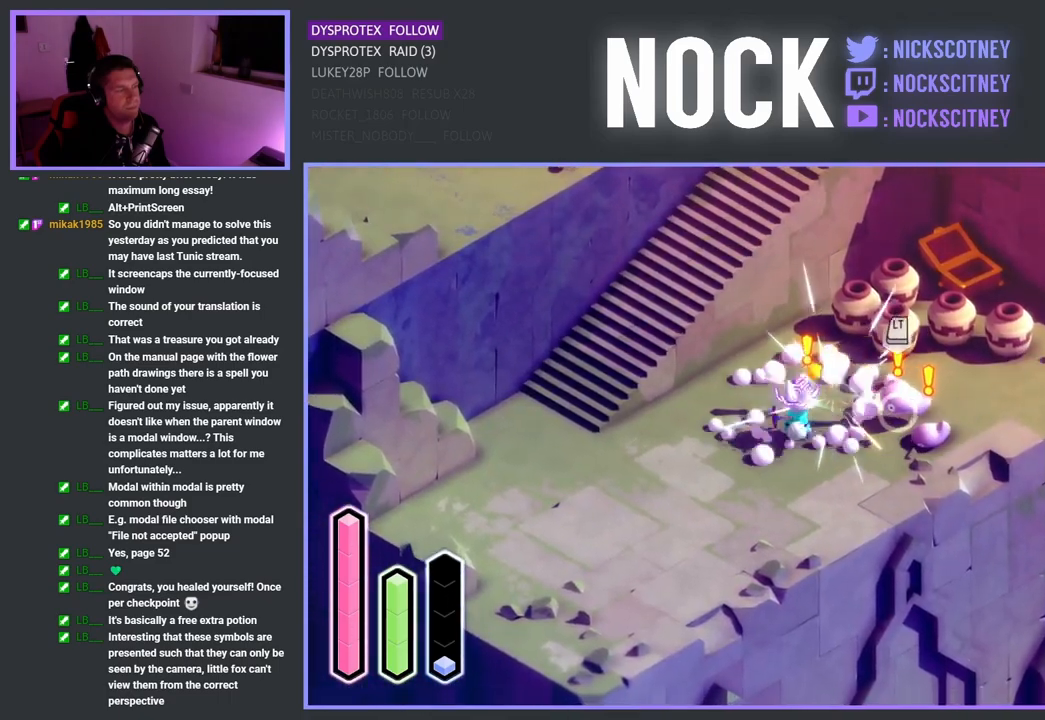
{"buttons": ["SQUARE"], "left_stick": "down-right", "right_stick": "center", "events": [[117, "SQUARE", "up"], [200, "SQUARE", "down"], [200, "left_stick", "right"], [333, "SQUARE", "up"], [450, "SQUARE", "down"], [467, "left_stick", "down-right"]]}
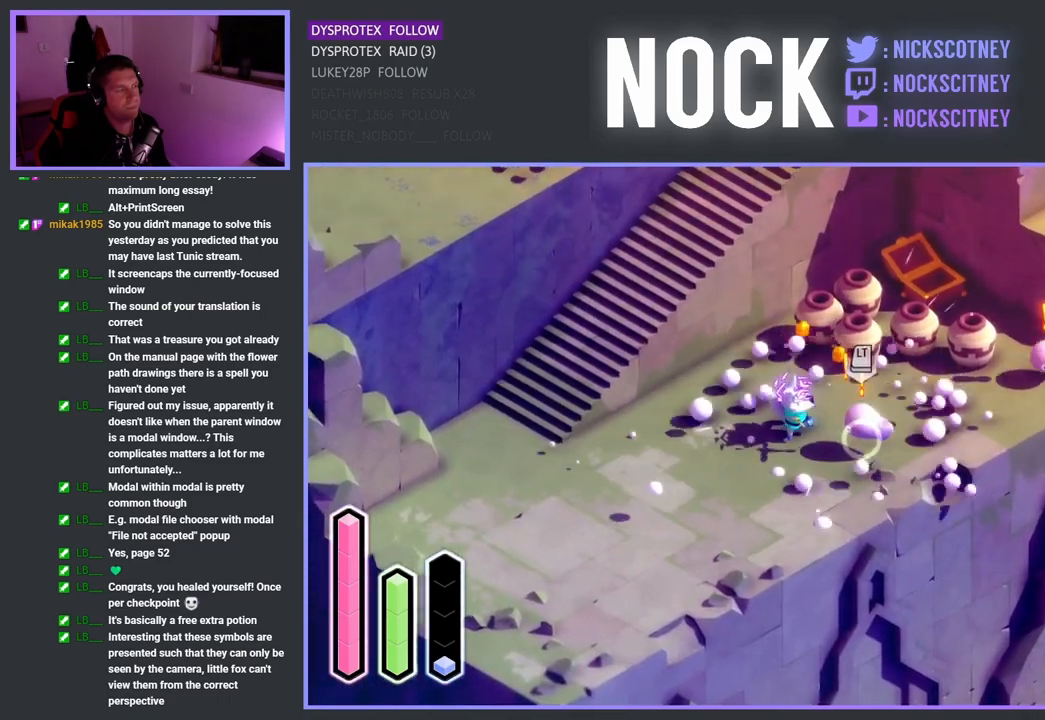
{"buttons": [], "left_stick": "center", "right_stick": "center", "events": [[67, "SQUARE", "up"], [133, "SQUARE", "down"], [267, "SQUARE", "up"], [350, "SQUARE", "down"], [350, "left_stick", "center"], [500, "SQUARE", "up"]]}
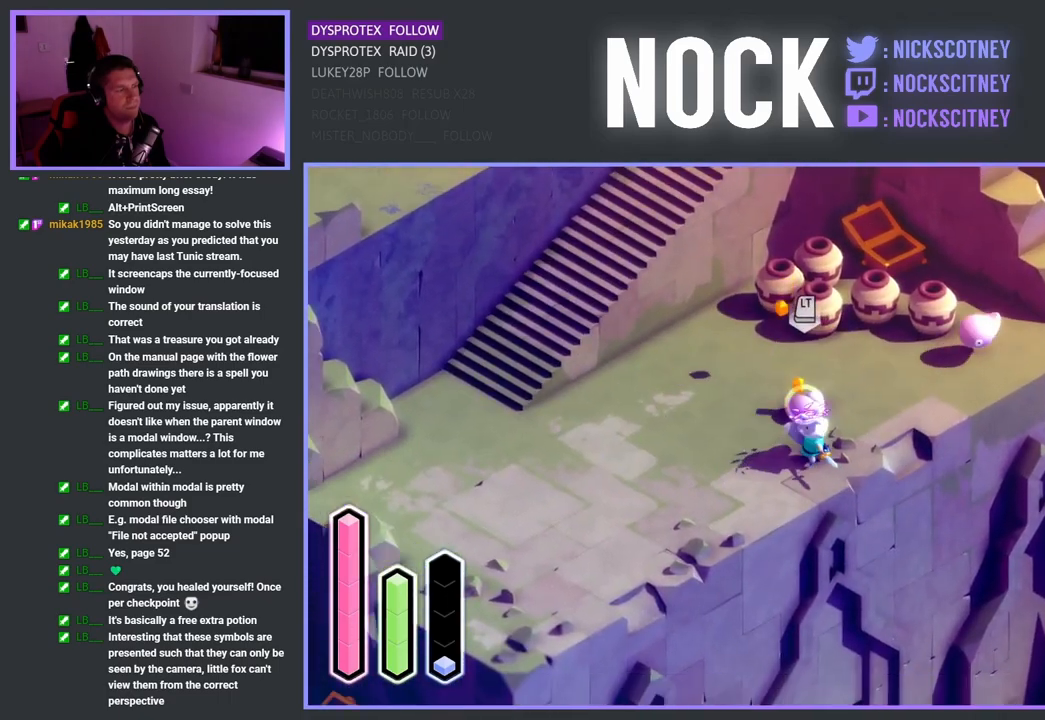
{"buttons": ["SQUARE"], "left_stick": "up", "right_stick": "center", "events": [[83, "SQUARE", "down"], [83, "left_stick", "up"], [217, "SQUARE", "up"], [300, "SQUARE", "down"], [417, "SQUARE", "up"], [500, "SQUARE", "down"]]}
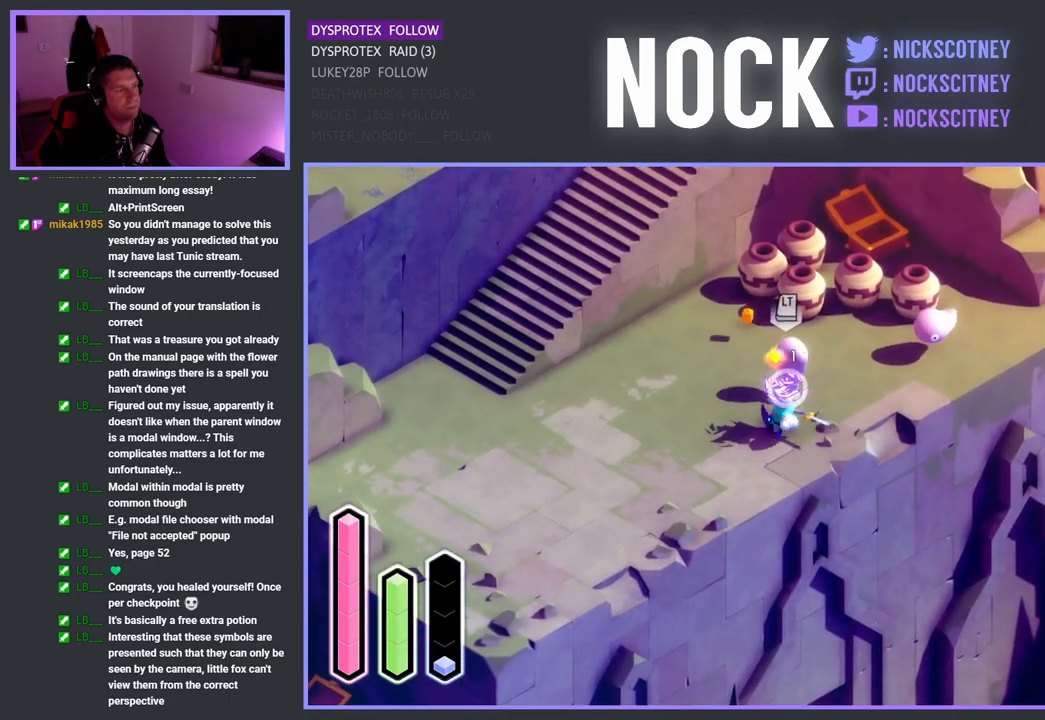
{"buttons": [], "left_stick": "up-right", "right_stick": "center", "events": [[133, "SQUARE", "up"], [350, "left_stick", "up-right"]]}
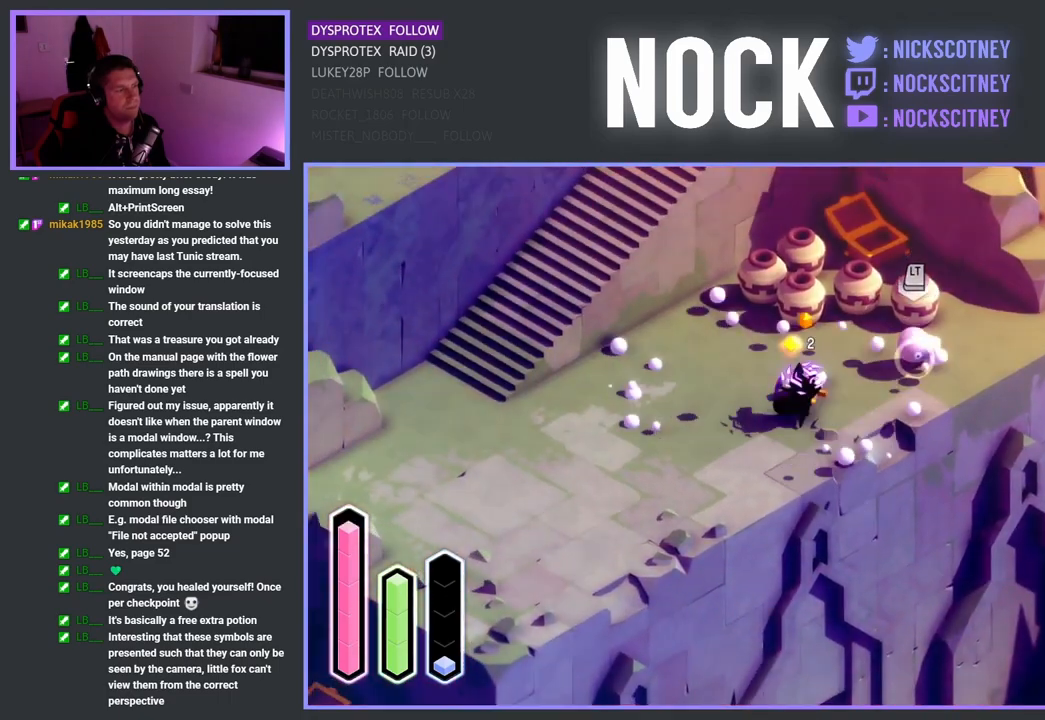
{"buttons": ["SQUARE"], "left_stick": "up-right", "right_stick": "center", "events": [[133, "SQUARE", "down"], [300, "SQUARE", "up"], [367, "SQUARE", "down"]]}
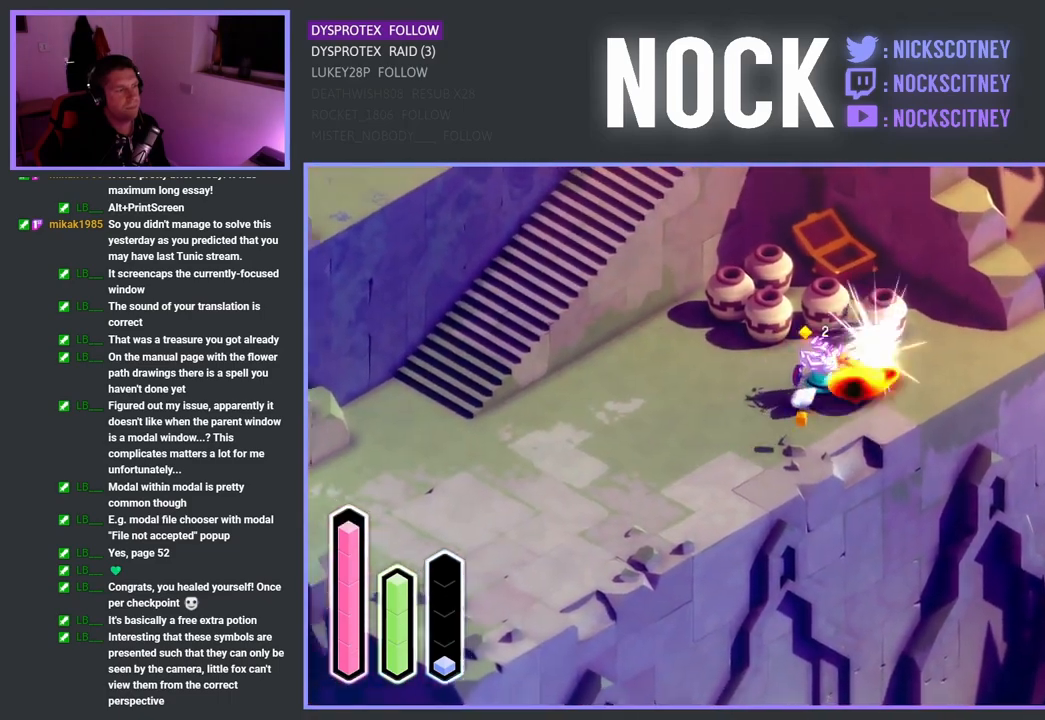
{"buttons": ["SQUARE"], "left_stick": "up", "right_stick": "center", "events": [[50, "SQUARE", "up"], [83, "left_stick", "center"], [350, "left_stick", "up"], [500, "SQUARE", "down"]]}
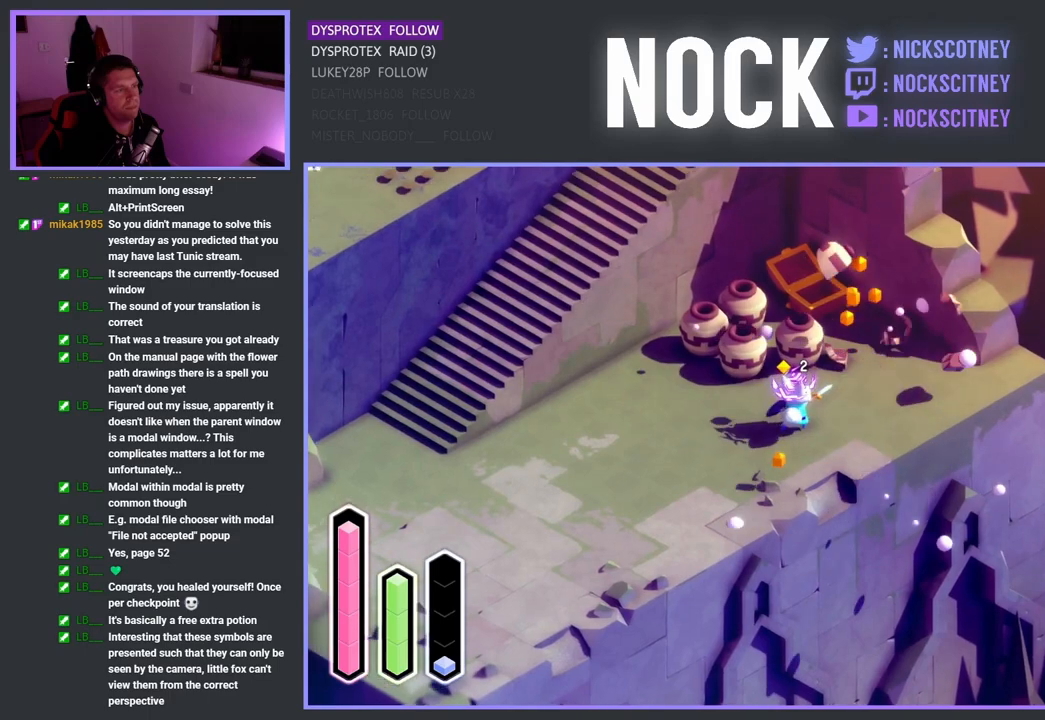
{"buttons": [], "left_stick": "up-left", "right_stick": "center", "events": [[233, "SQUARE", "up"], [433, "left_stick", "up-left"]]}
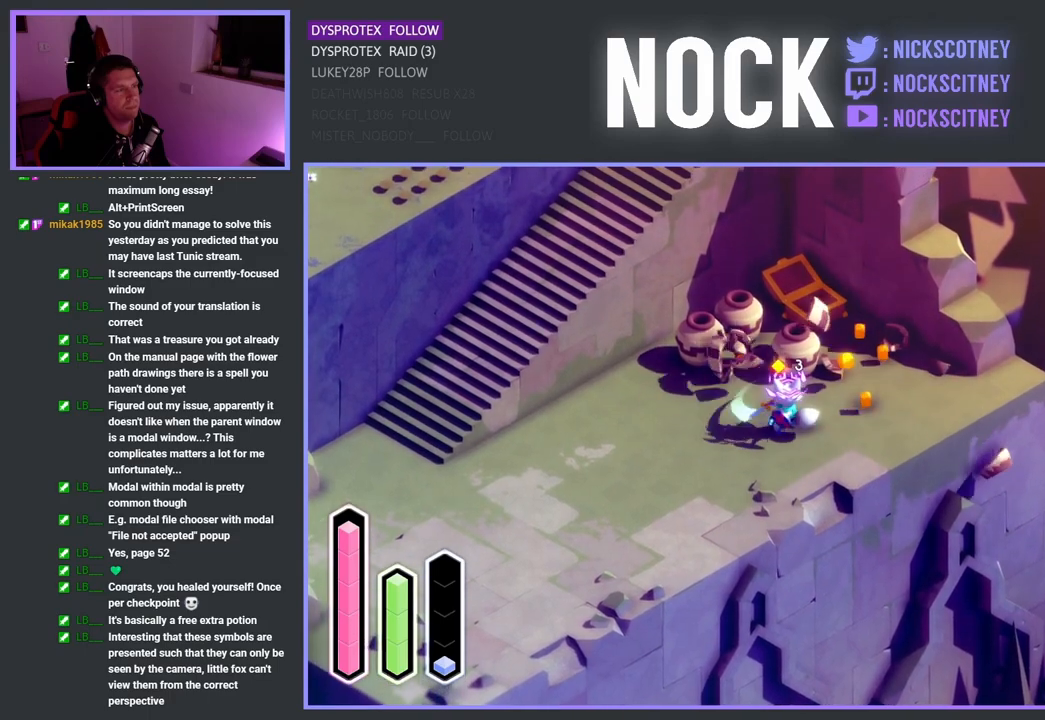
{"buttons": ["SQUARE"], "left_stick": "up-left", "right_stick": "center", "events": [[350, "SQUARE", "down"]]}
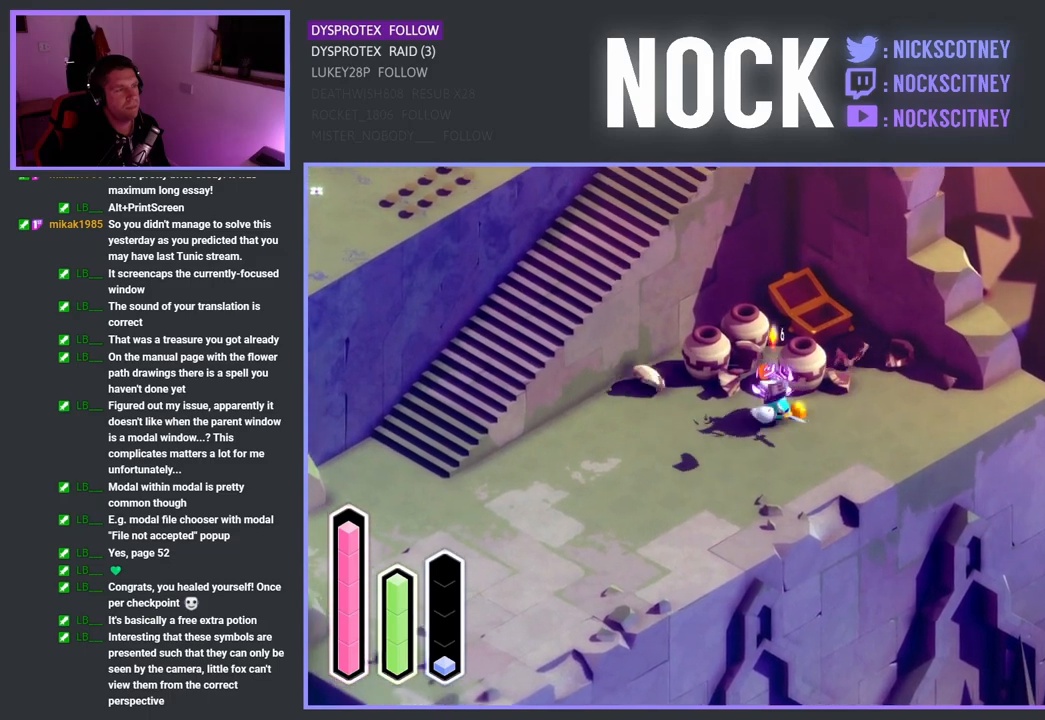
{"buttons": [], "left_stick": "up-left", "right_stick": "center", "events": [[133, "SQUARE", "up"]]}
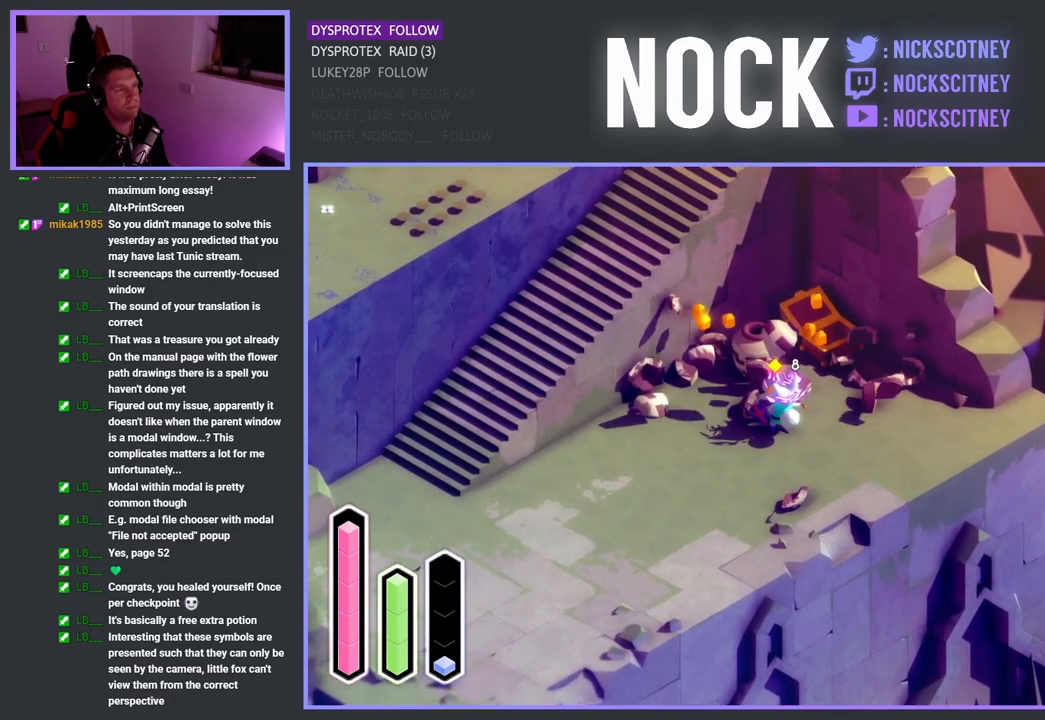
{"buttons": [], "left_stick": "up-left", "right_stick": "center", "events": [[33, "SQUARE", "down"], [250, "SQUARE", "up"]]}
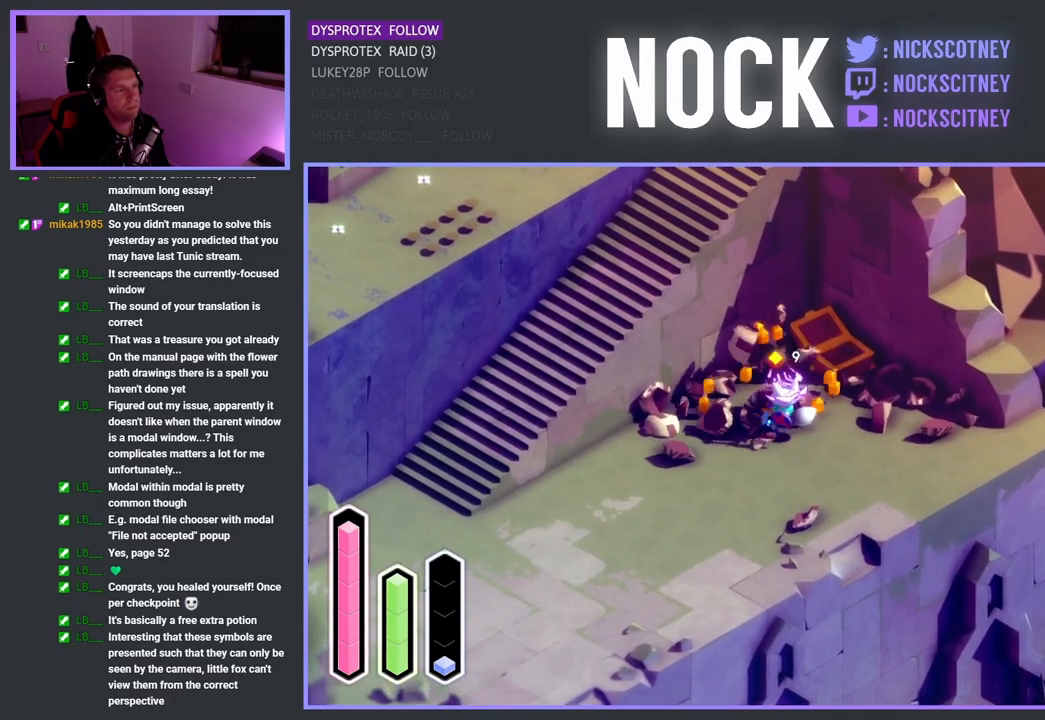
{"buttons": [], "left_stick": "left", "right_stick": "center", "events": [[467, "left_stick", "left"]]}
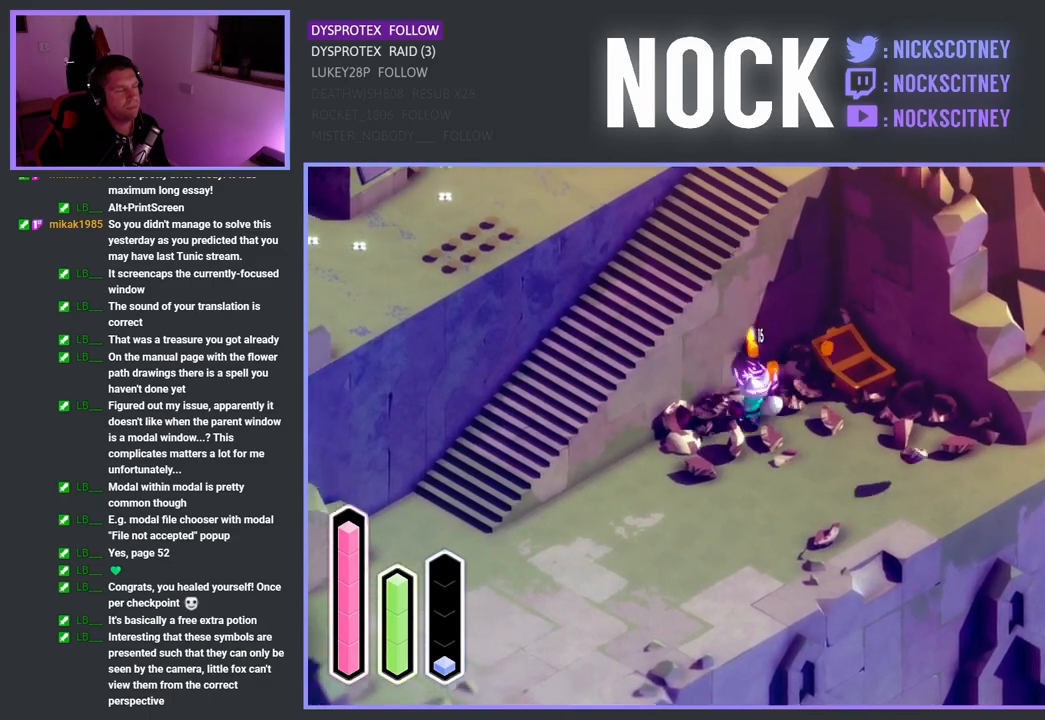
{"buttons": [], "left_stick": "down-left", "right_stick": "center", "events": [[17, "left_stick", "down-left"], [283, "CROSS", "down"], [417, "CROSS", "up"]]}
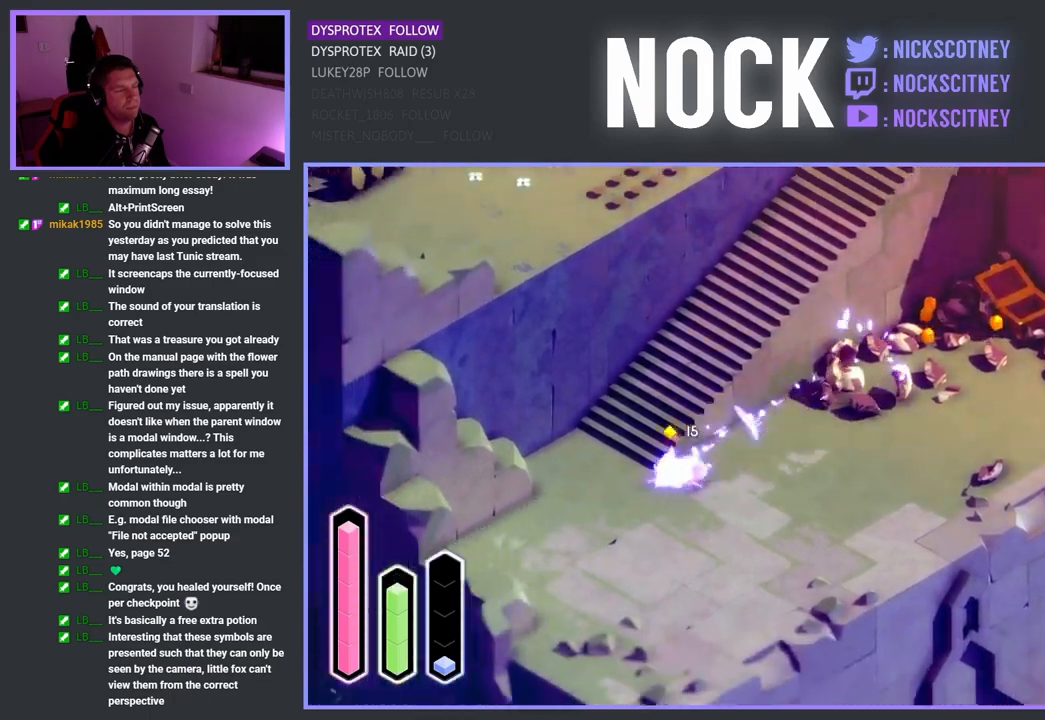
{"buttons": [], "left_stick": "up-left", "right_stick": "center", "events": [[67, "left_stick", "up-left"]]}
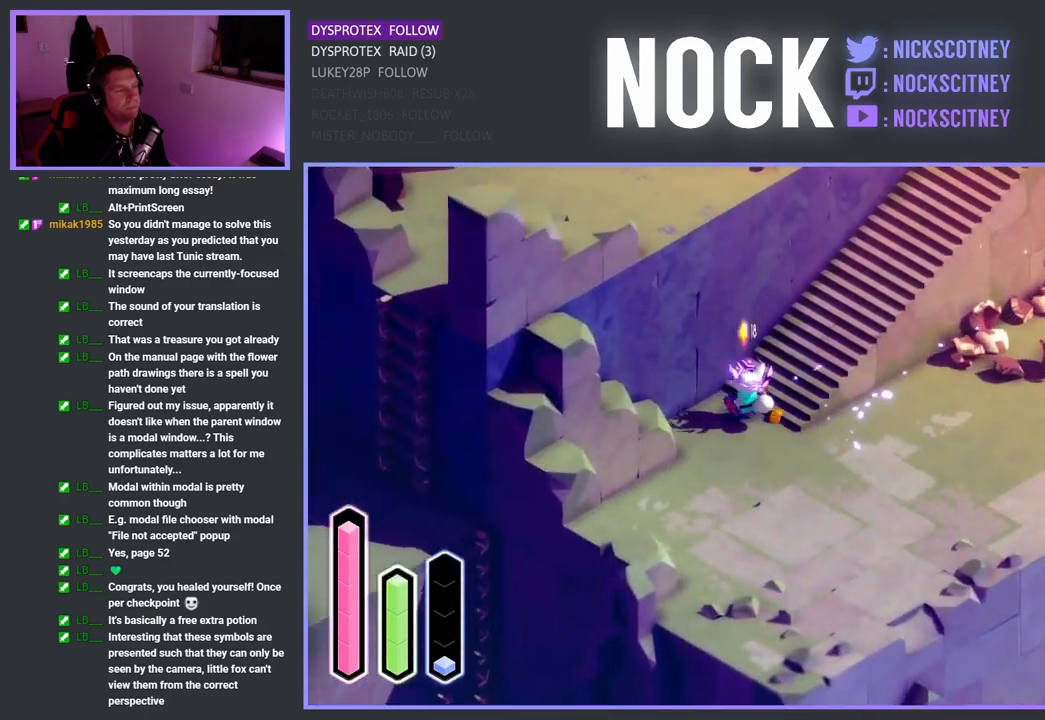
{"buttons": [], "left_stick": "up-left", "right_stick": "center", "events": []}
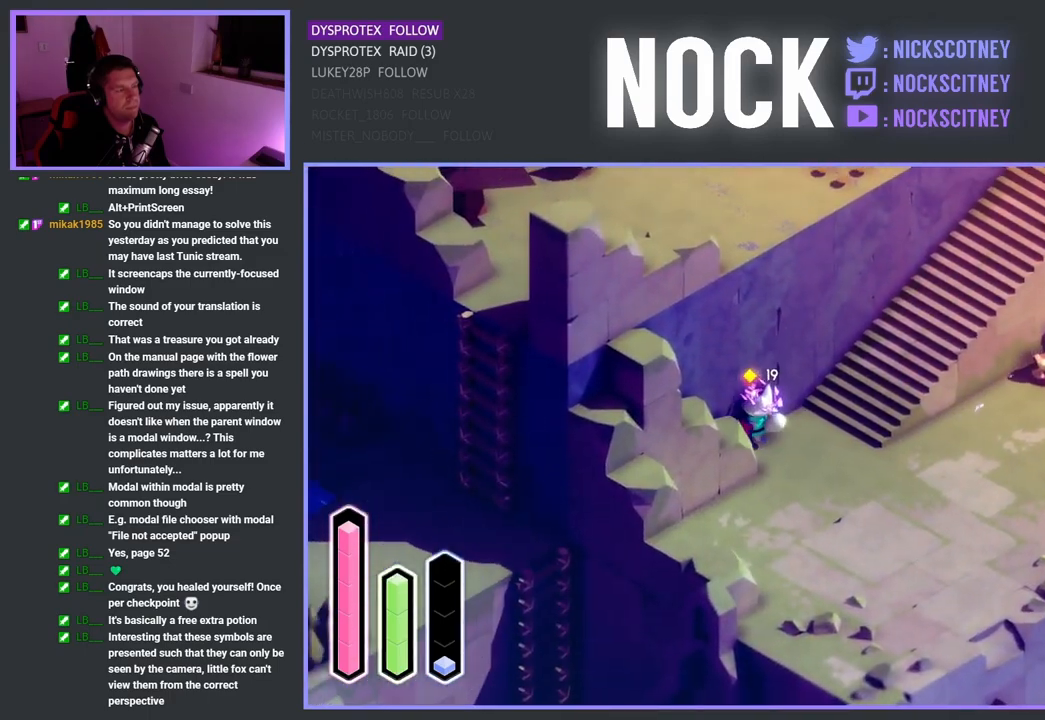
{"buttons": [], "left_stick": "up-left", "right_stick": "center", "events": []}